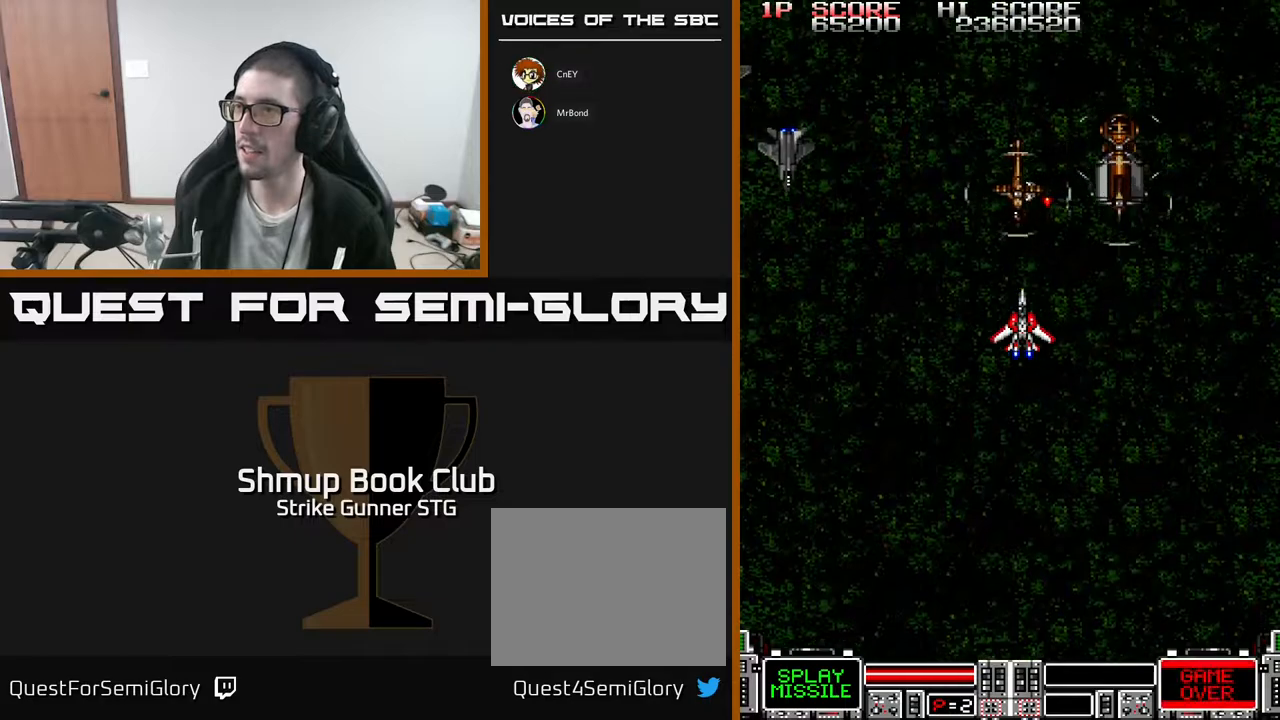
Gameplay with a controller (Xbox layout); each line is a JSON object with the inputs held at the frame after it. "events" lists button and stick changes between this image and that frame as [ms after this image, input, new state], when the widget could be followed in between. Not read: A SELECT START.
{"buttons": ["DPAD_LEFT"], "left_stick": "center", "right_stick": "center", "events": [[200, "DPAD_RIGHT", "down"], [267, "DPAD_DOWN", "down"], [300, "DPAD_RIGHT", "up"], [350, "DPAD_LEFT", "down"], [417, "DPAD_DOWN", "up"]]}
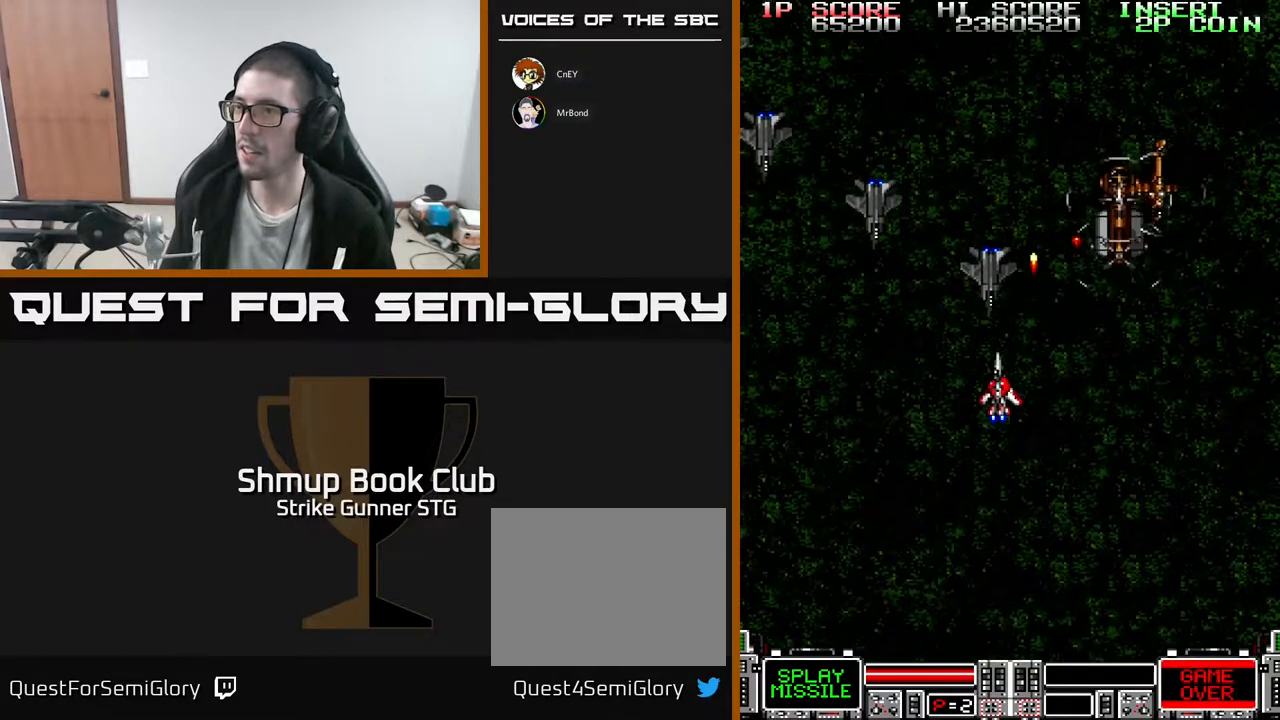
{"buttons": ["DPAD_DOWN", "DPAD_RIGHT"], "left_stick": "center", "right_stick": "center", "events": [[83, "DPAD_LEFT", "up"], [117, "DPAD_RIGHT", "down"], [150, "DPAD_DOWN", "down"]]}
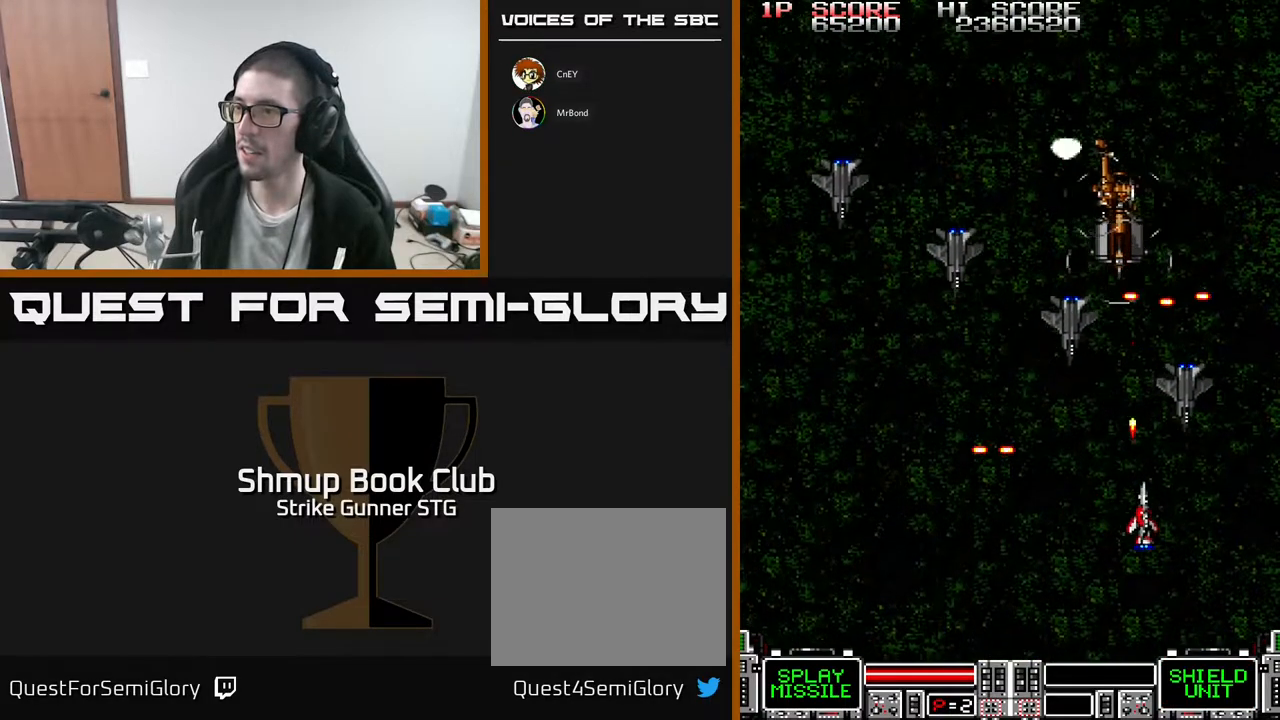
{"buttons": ["DPAD_LEFT"], "left_stick": "center", "right_stick": "center", "events": [[217, "DPAD_RIGHT", "up"], [250, "DPAD_LEFT", "down"], [283, "DPAD_DOWN", "up"], [333, "DPAD_UP", "down"], [433, "DPAD_LEFT", "up"], [500, "DPAD_LEFT", "down"], [500, "DPAD_UP", "up"]]}
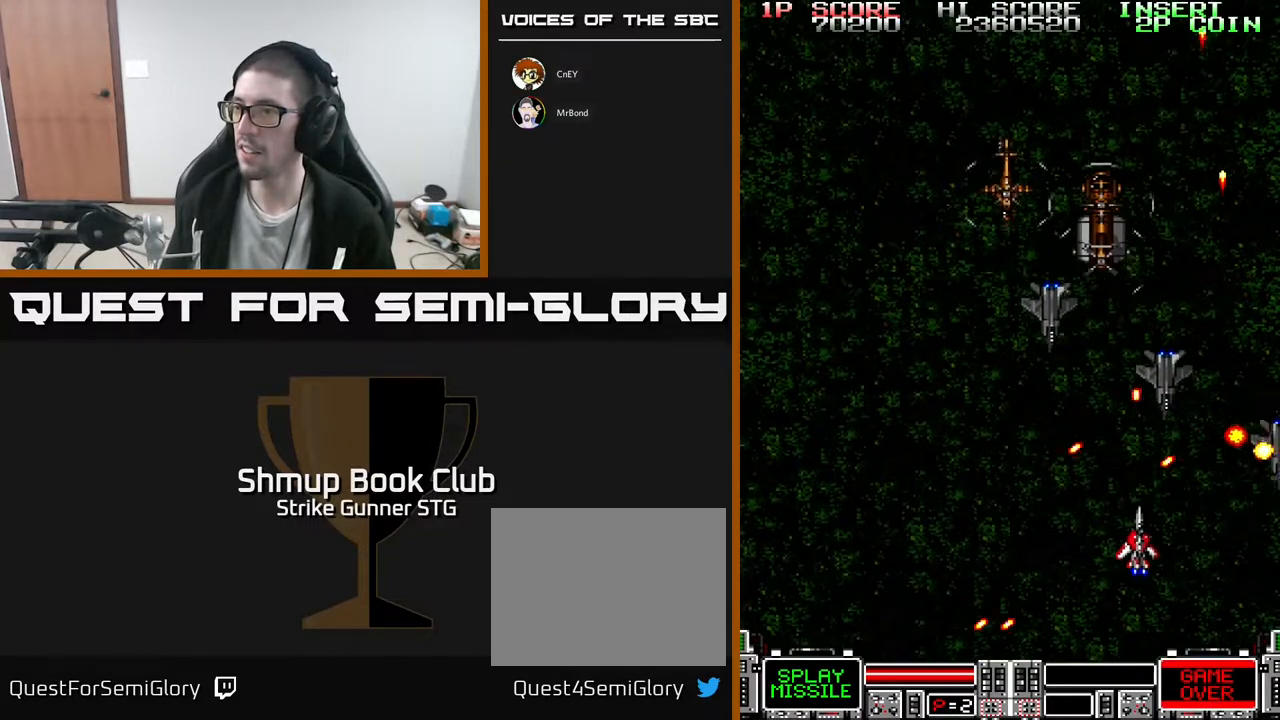
{"buttons": ["DPAD_UP", "DPAD_RIGHT"], "left_stick": "center", "right_stick": "center", "events": [[300, "DPAD_UP", "down"], [417, "DPAD_LEFT", "up"], [467, "DPAD_RIGHT", "down"]]}
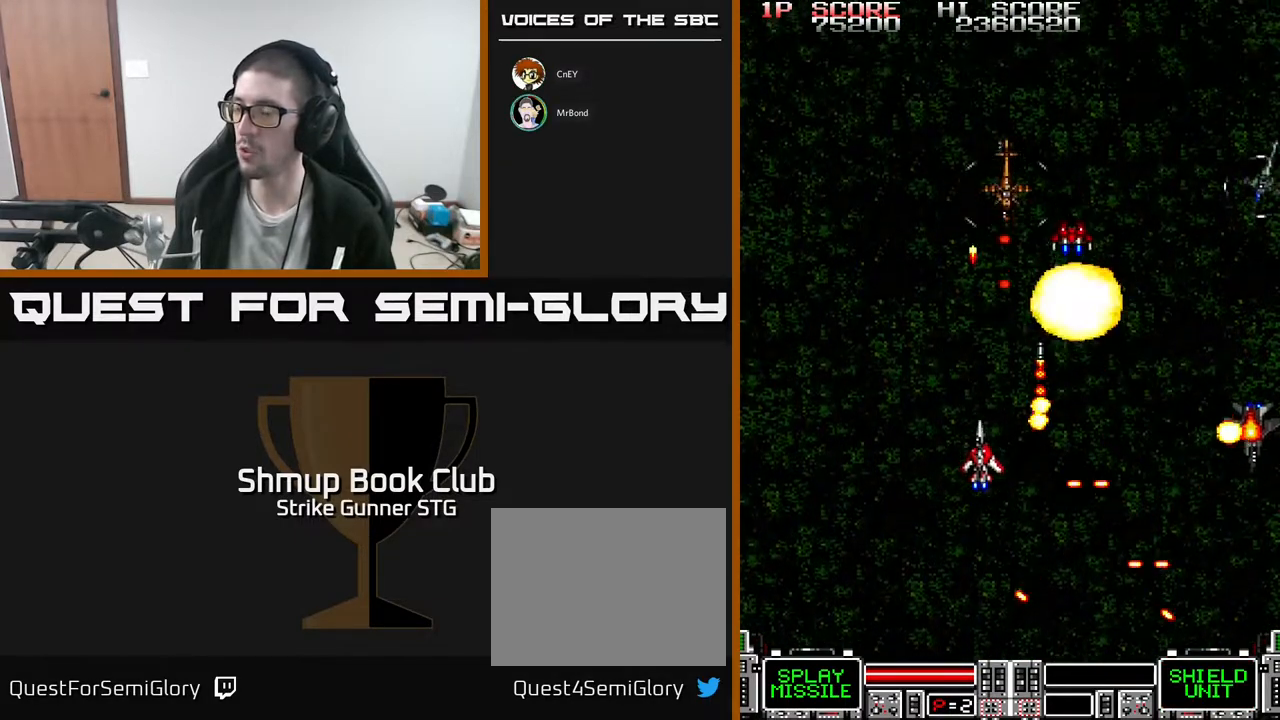
{"buttons": [], "left_stick": "center", "right_stick": "center", "events": [[33, "DPAD_RIGHT", "up"], [33, "DPAD_UP", "up"], [167, "L3", "down"], [267, "L3", "up"]]}
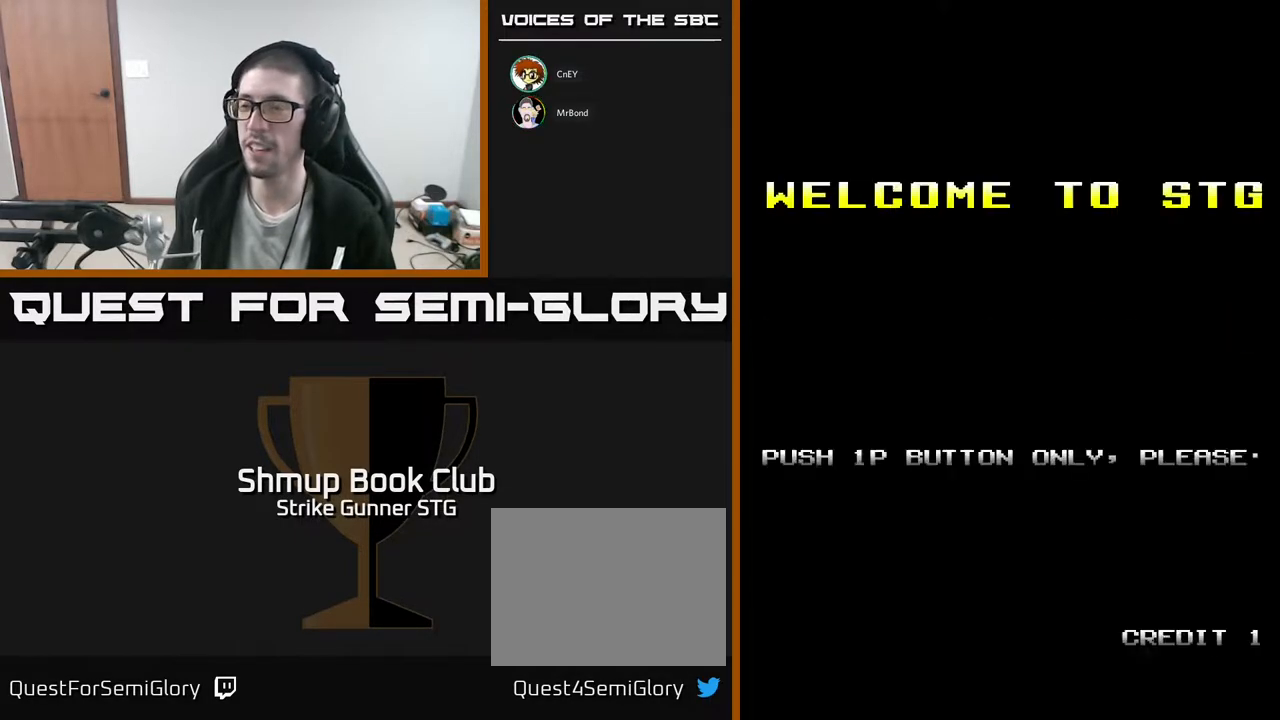
{"buttons": [], "left_stick": "center", "right_stick": "center", "events": []}
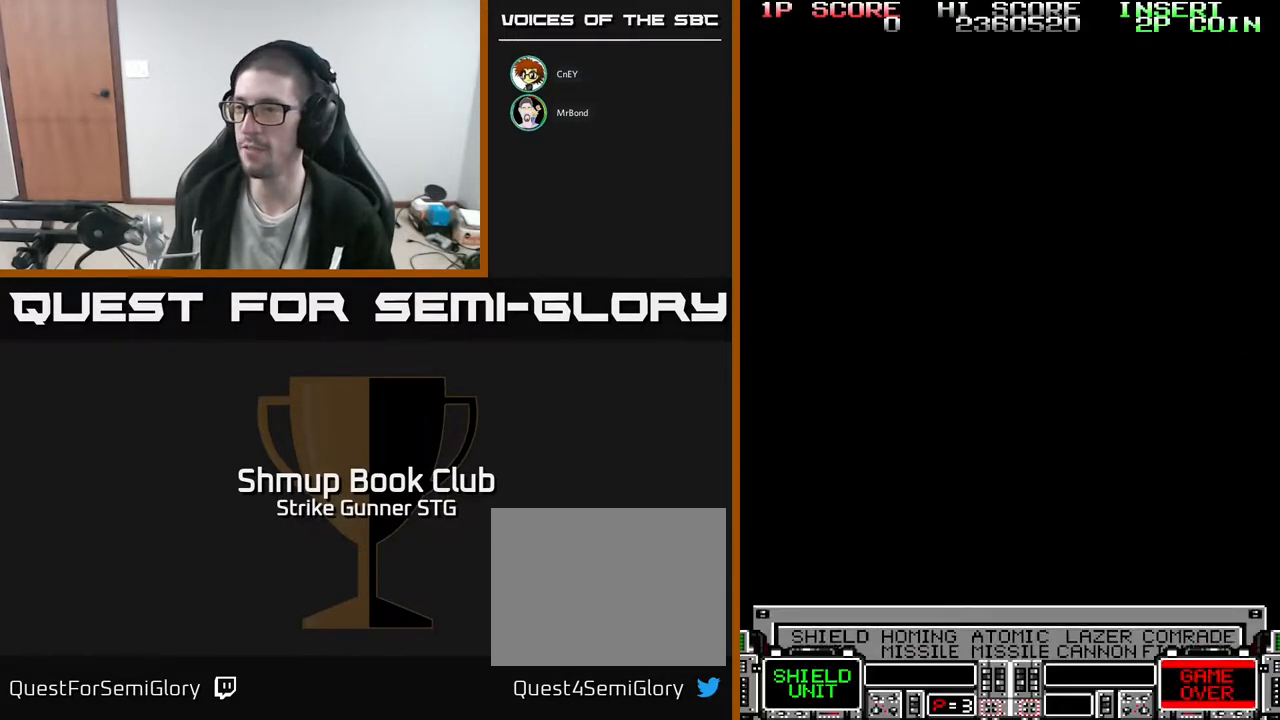
{"buttons": [], "left_stick": "center", "right_stick": "center", "events": []}
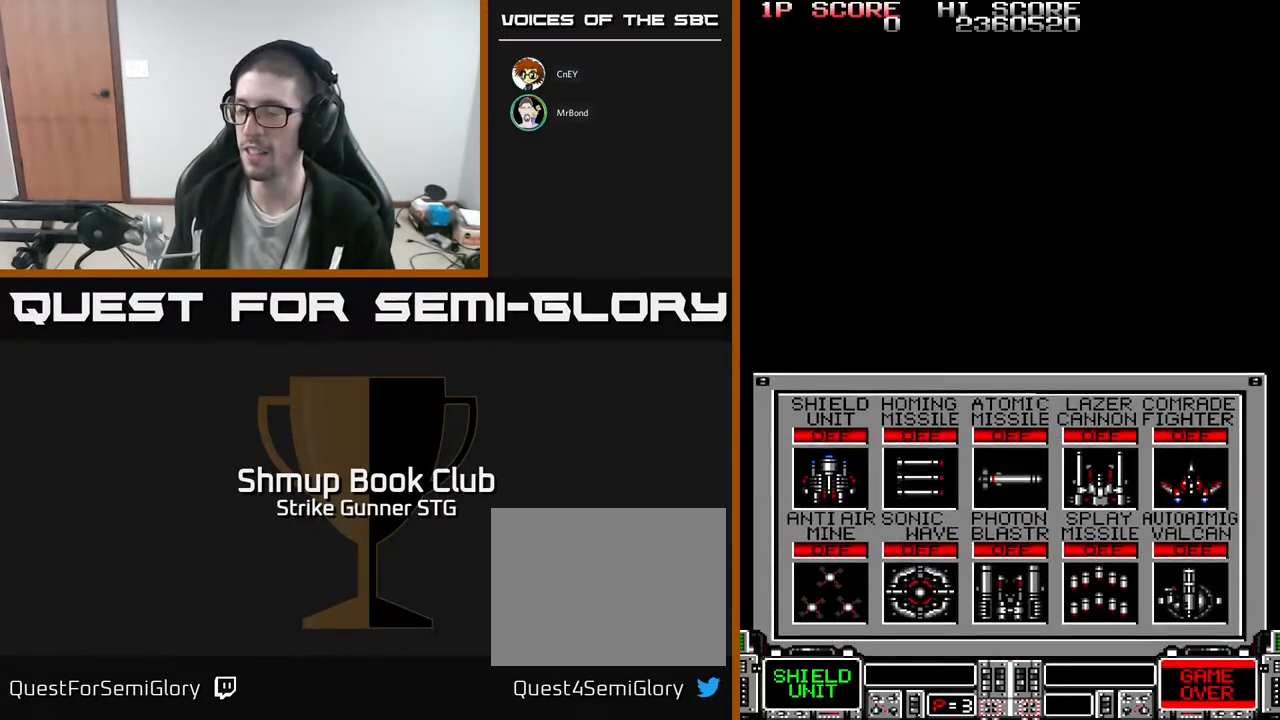
{"buttons": ["DPAD_RIGHT"], "left_stick": "center", "right_stick": "center", "events": [[67, "DPAD_RIGHT", "down"], [133, "DPAD_RIGHT", "up"], [233, "DPAD_RIGHT", "down"], [300, "DPAD_RIGHT", "up"], [383, "DPAD_RIGHT", "down"], [433, "DPAD_RIGHT", "up"], [500, "DPAD_RIGHT", "down"]]}
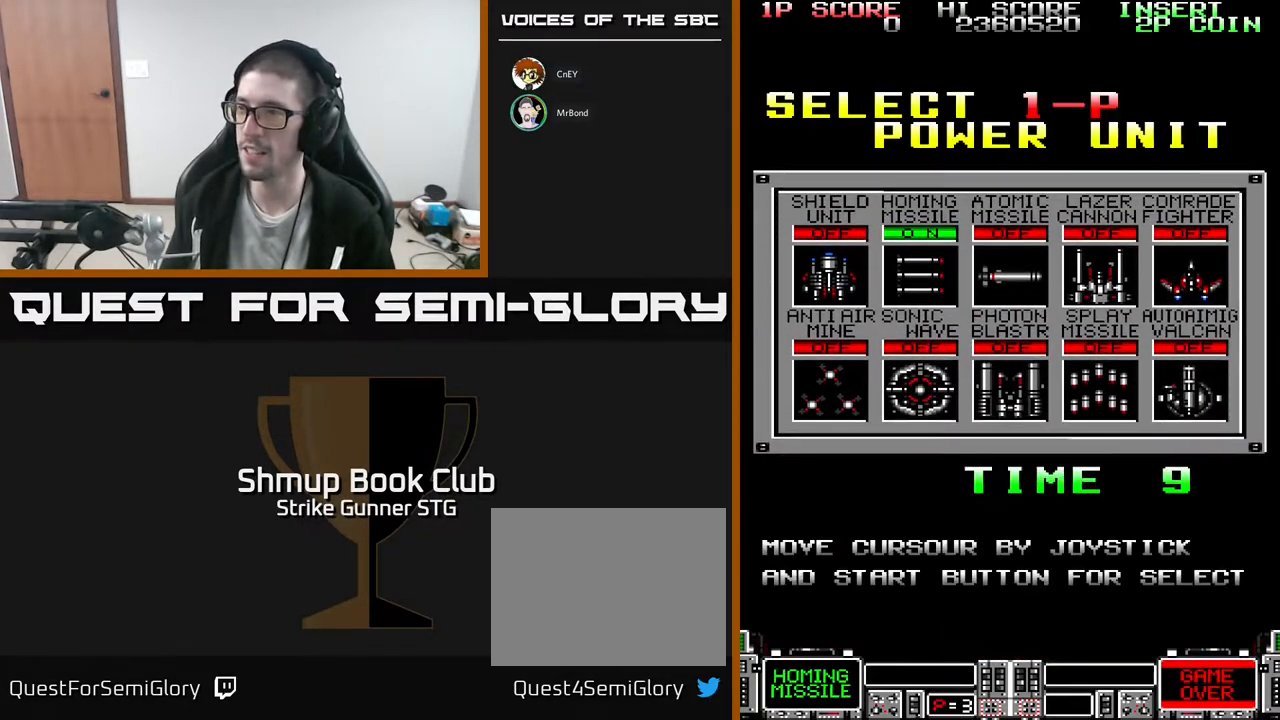
{"buttons": ["DPAD_DOWN"], "left_stick": "center", "right_stick": "center", "events": [[67, "DPAD_RIGHT", "up"], [133, "DPAD_RIGHT", "down"], [233, "DPAD_RIGHT", "up"], [300, "DPAD_RIGHT", "down"], [367, "DPAD_RIGHT", "up"], [500, "DPAD_DOWN", "down"]]}
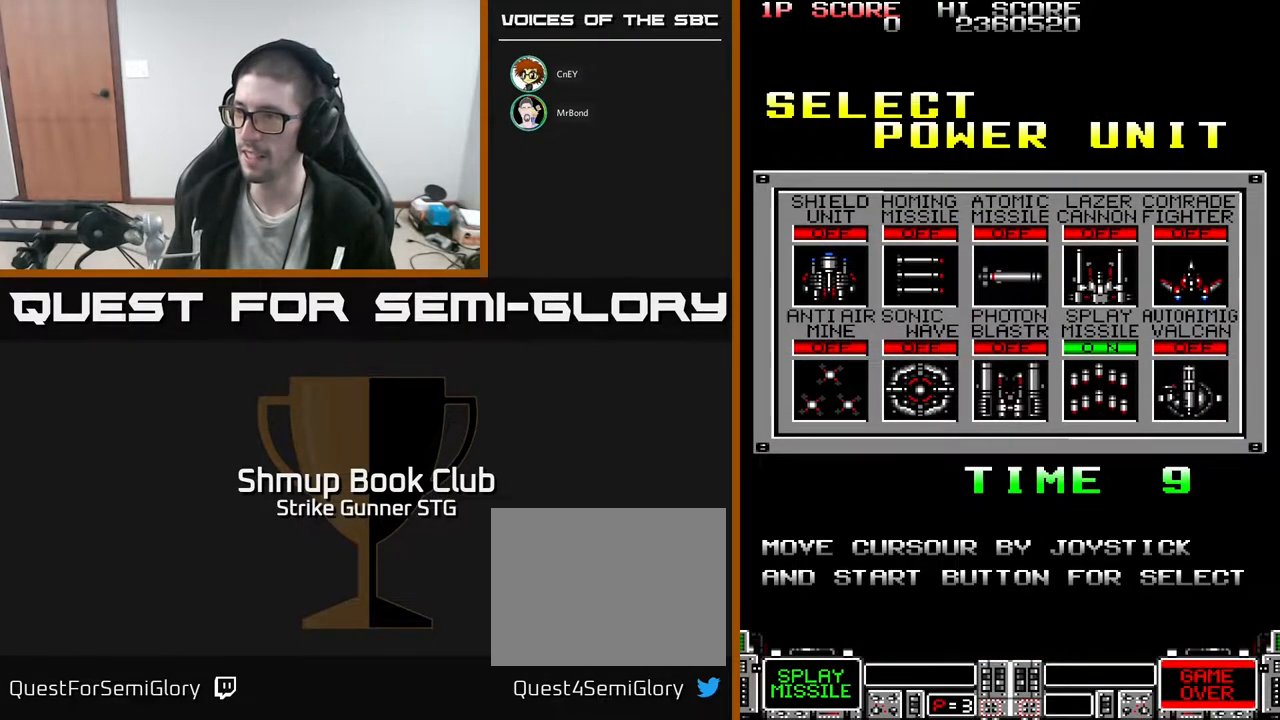
{"buttons": [], "left_stick": "center", "right_stick": "center", "events": [[100, "DPAD_DOWN", "up"]]}
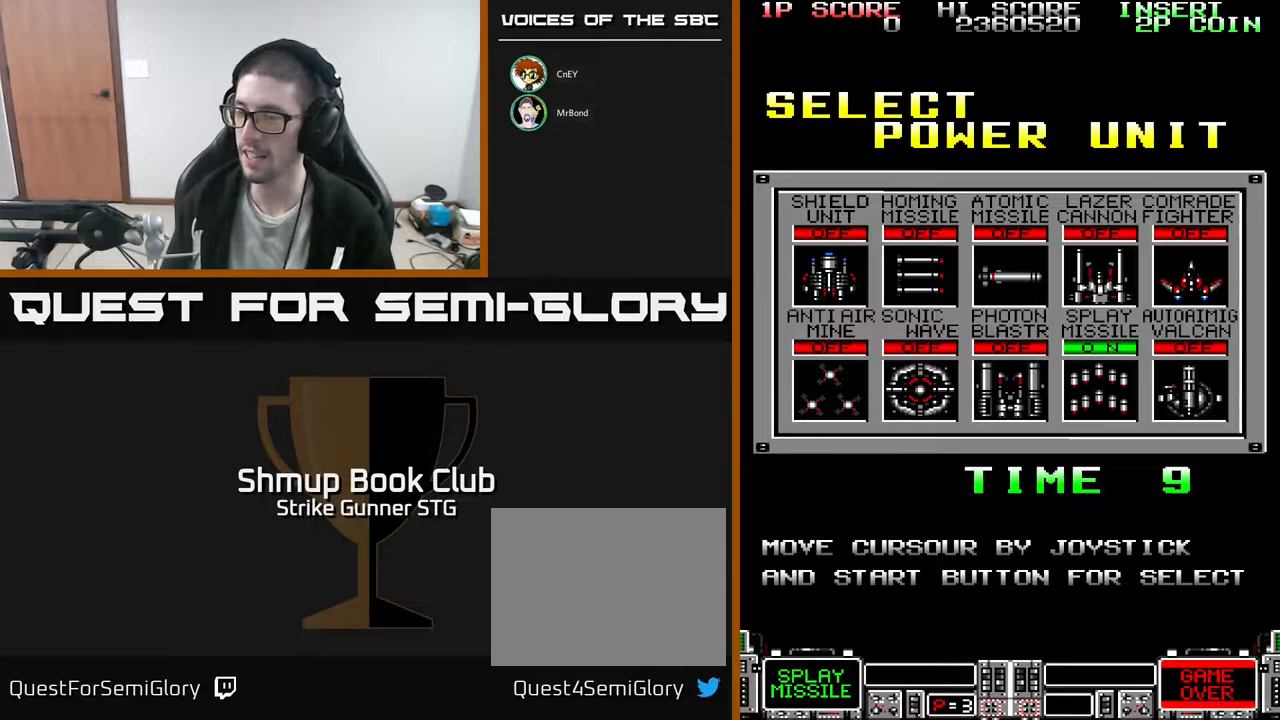
{"buttons": [], "left_stick": "center", "right_stick": "center", "events": []}
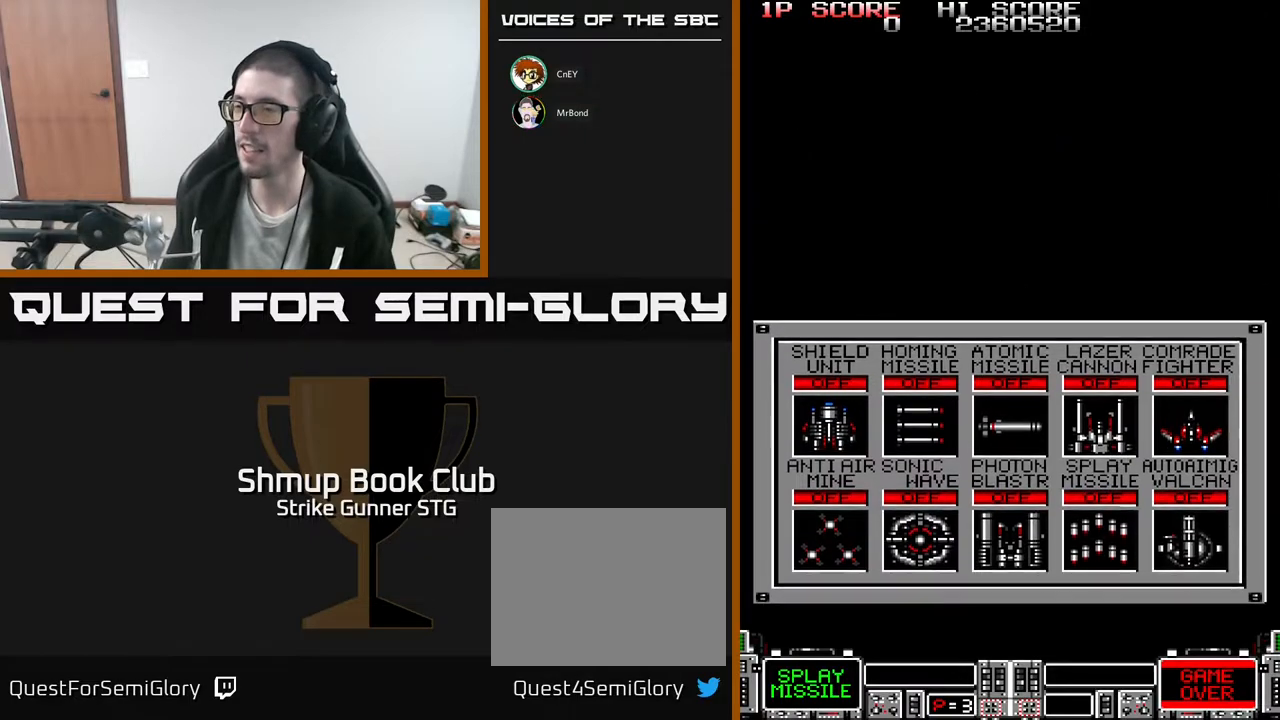
{"buttons": [], "left_stick": "center", "right_stick": "center", "events": []}
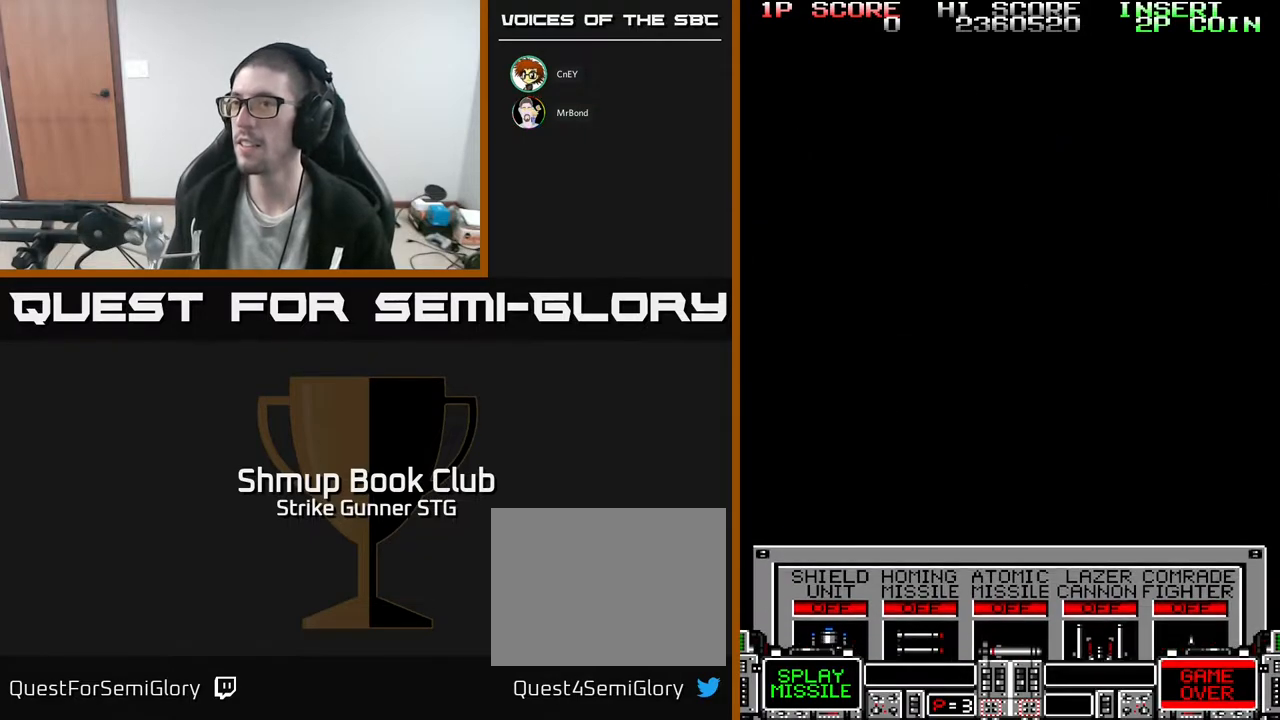
{"buttons": [], "left_stick": "center", "right_stick": "center", "events": []}
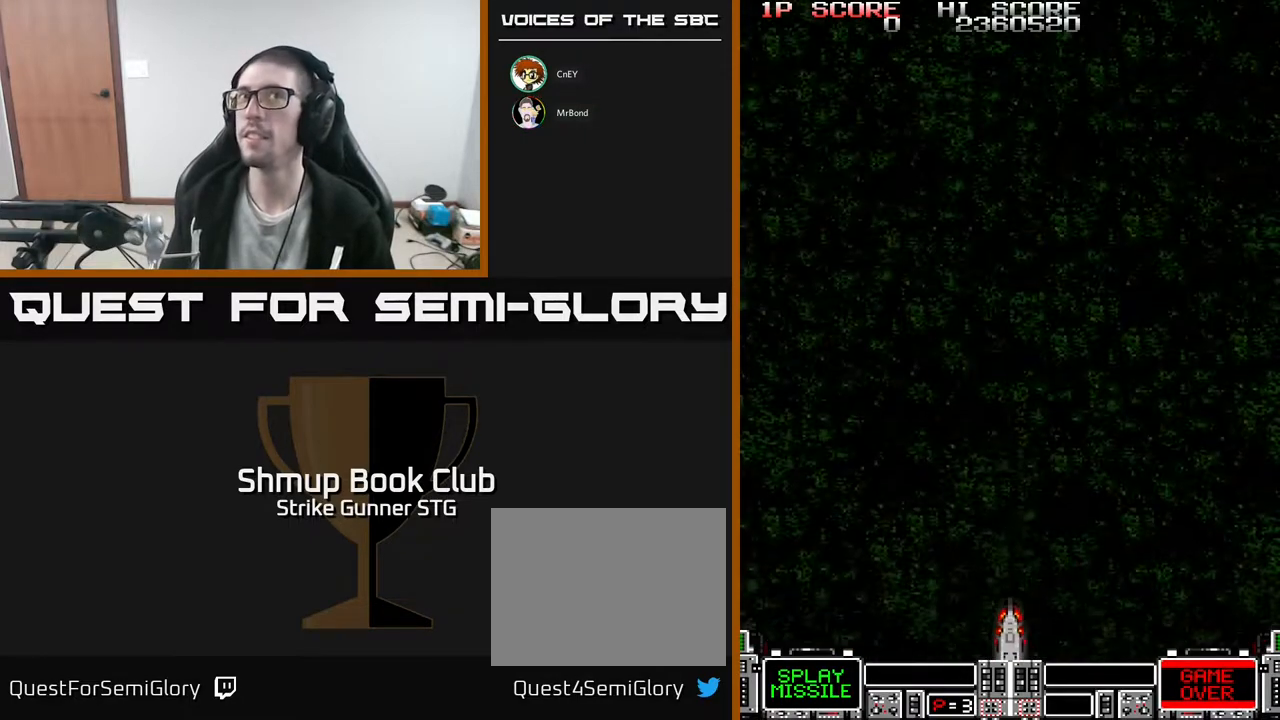
{"buttons": [], "left_stick": "center", "right_stick": "center", "events": [[217, "DPAD_UP", "down"], [483, "DPAD_UP", "up"]]}
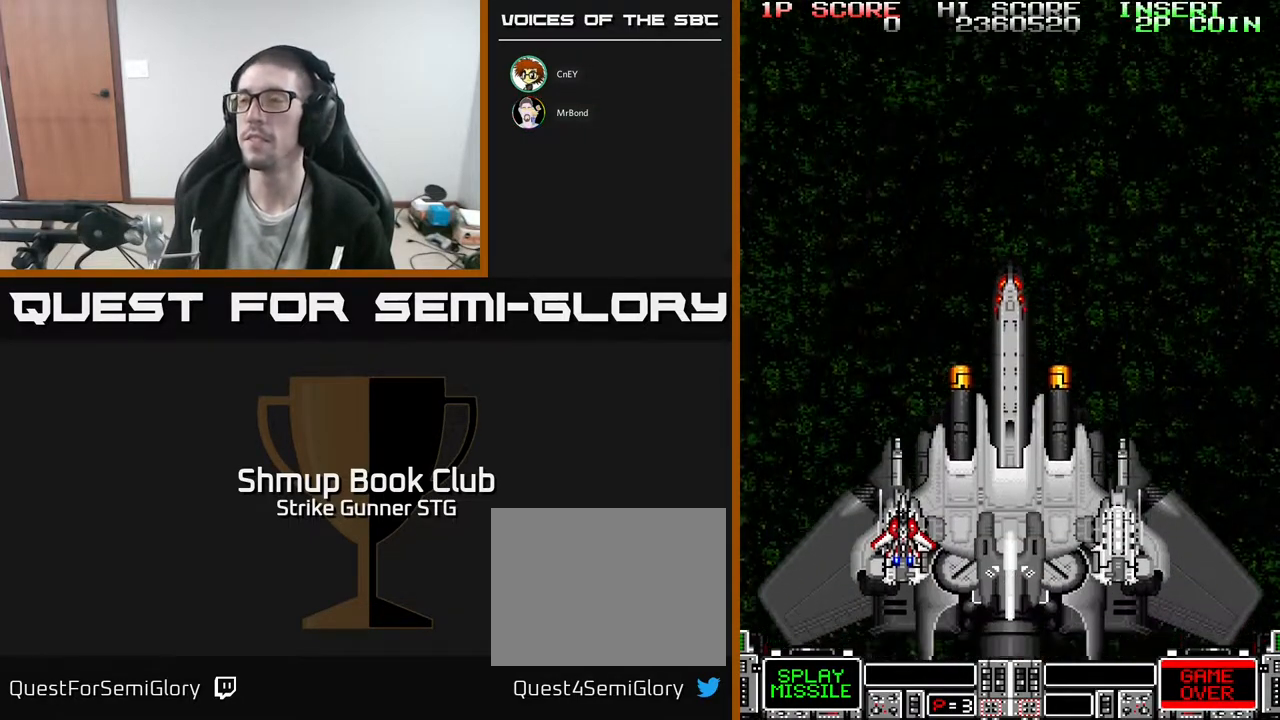
{"buttons": [], "left_stick": "center", "right_stick": "center", "events": []}
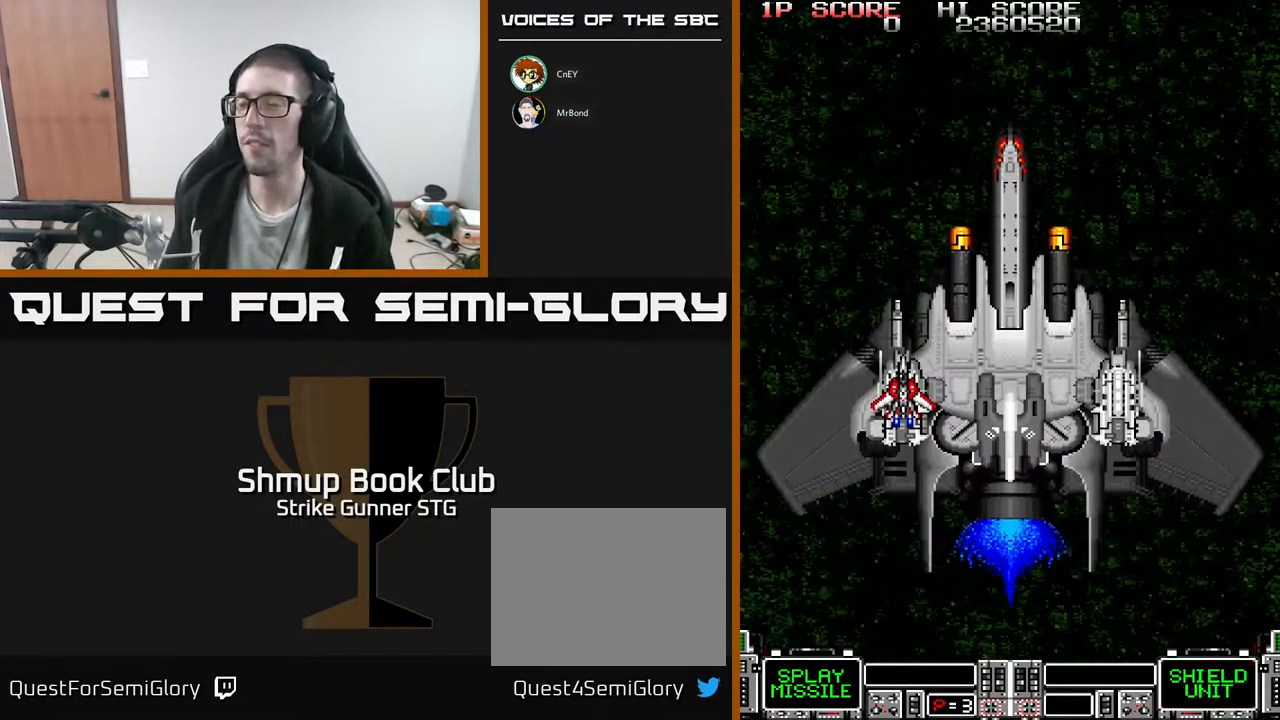
{"buttons": [], "left_stick": "center", "right_stick": "center", "events": []}
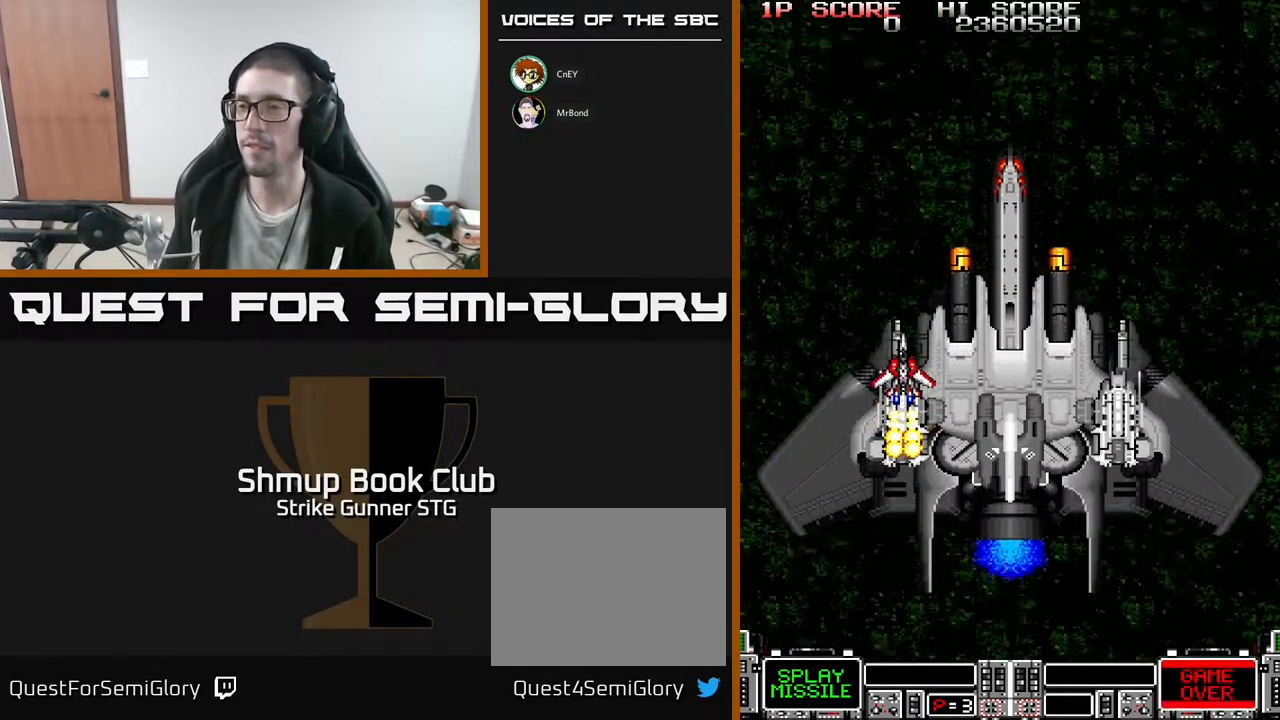
{"buttons": [], "left_stick": "center", "right_stick": "center", "events": []}
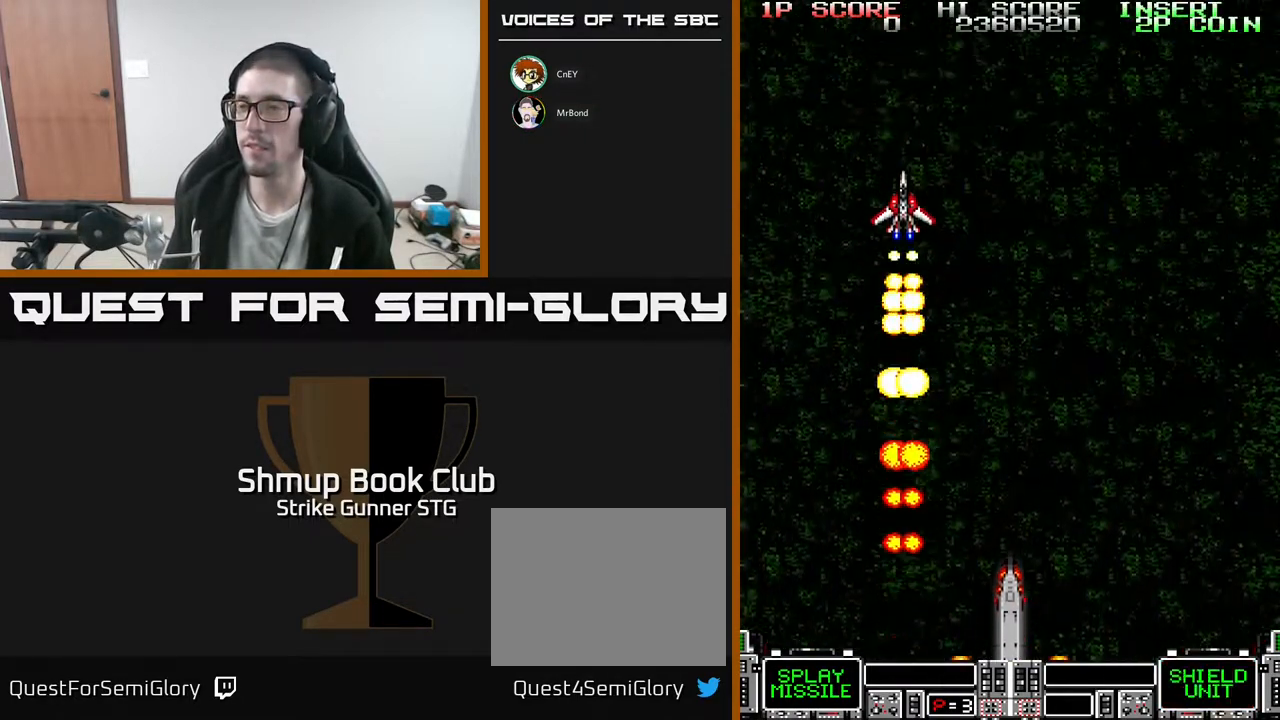
{"buttons": [], "left_stick": "center", "right_stick": "center", "events": []}
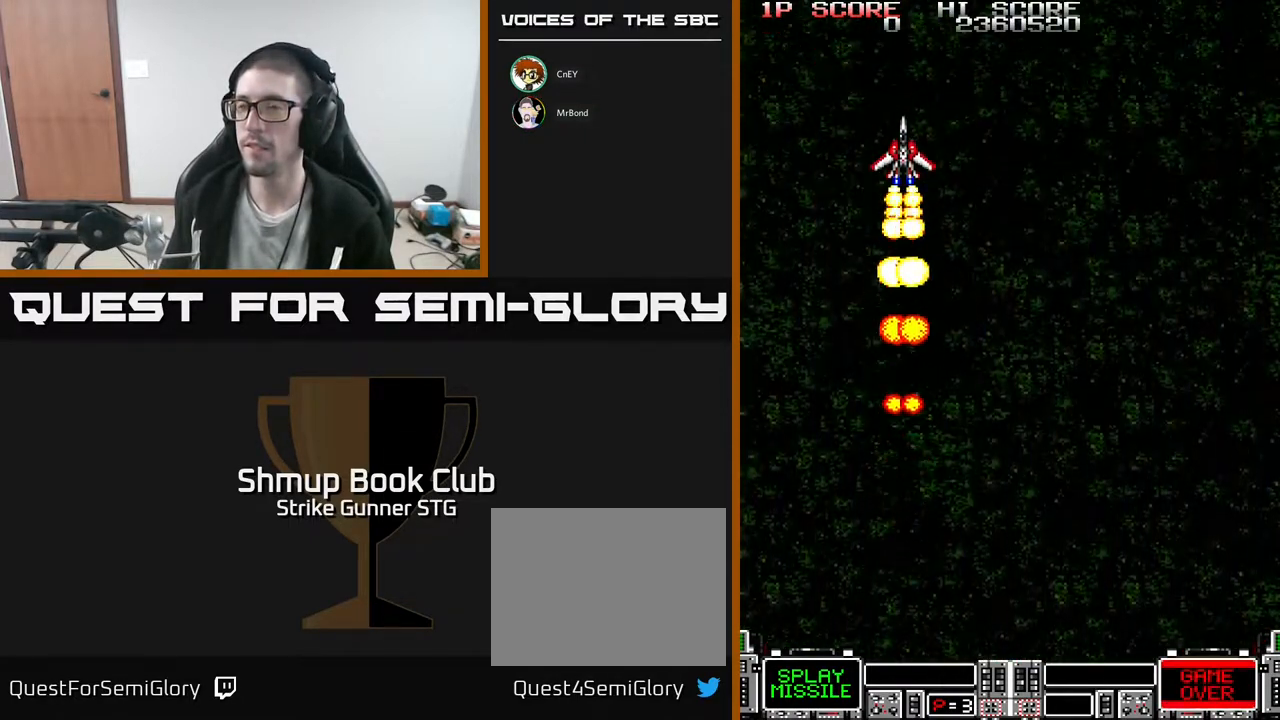
{"buttons": [], "left_stick": "center", "right_stick": "center", "events": []}
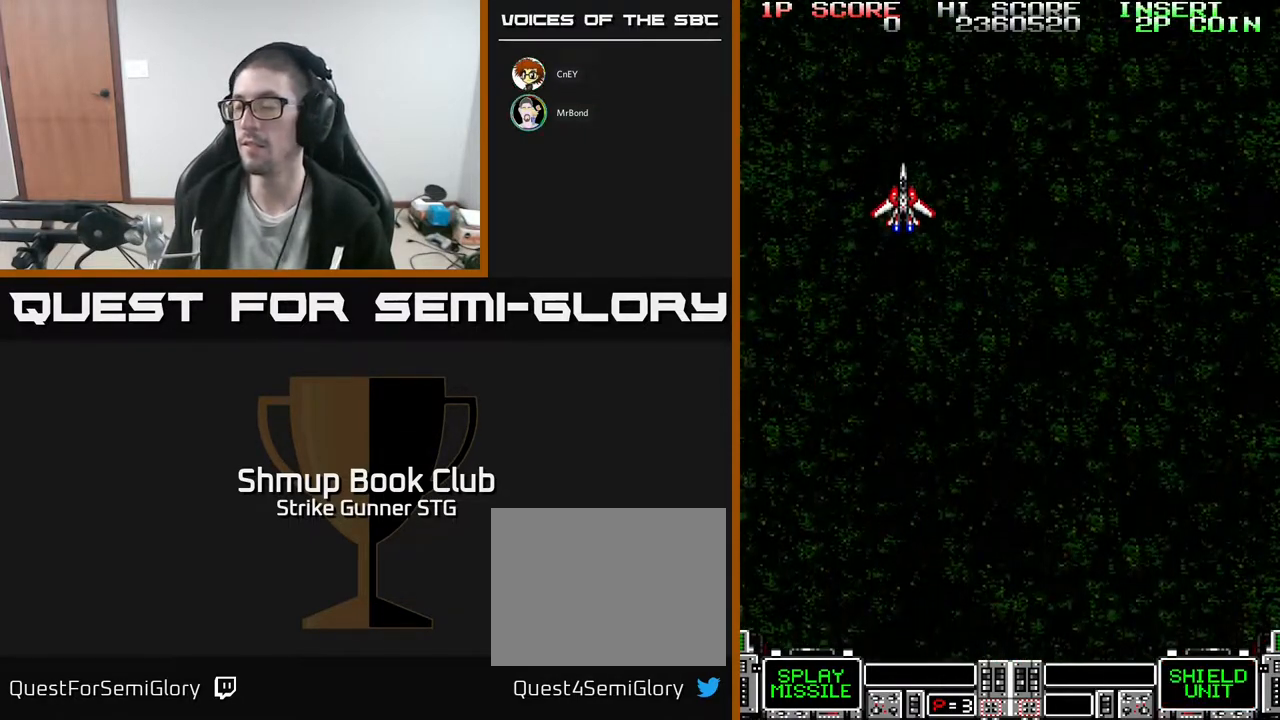
{"buttons": [], "left_stick": "center", "right_stick": "center", "events": []}
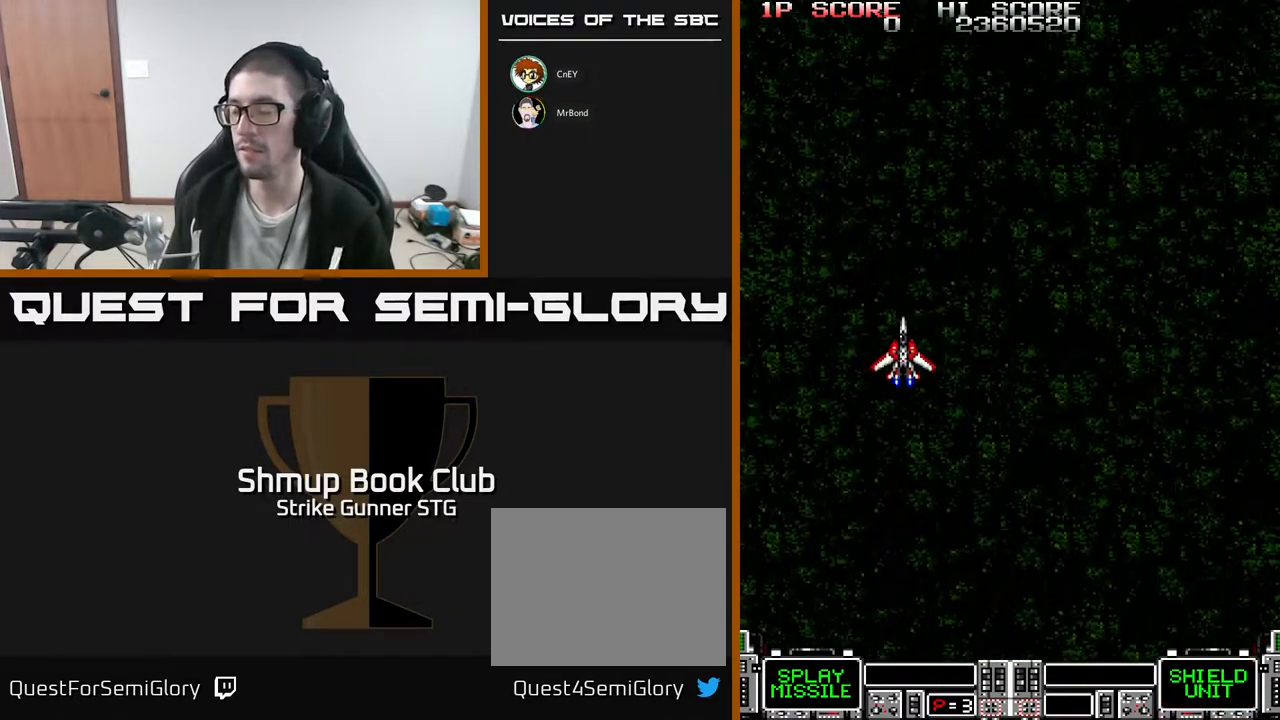
{"buttons": [], "left_stick": "center", "right_stick": "center", "events": []}
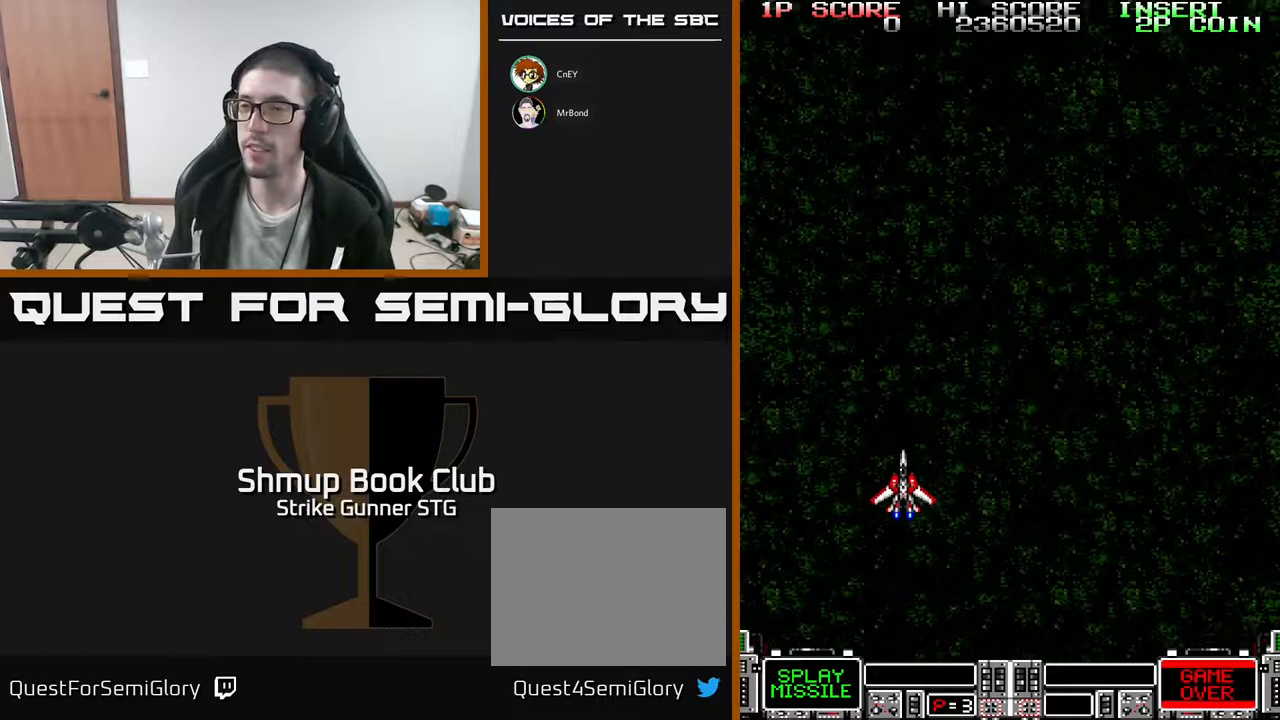
{"buttons": ["DPAD_UP"], "left_stick": "center", "right_stick": "center", "events": [[317, "DPAD_UP", "down"]]}